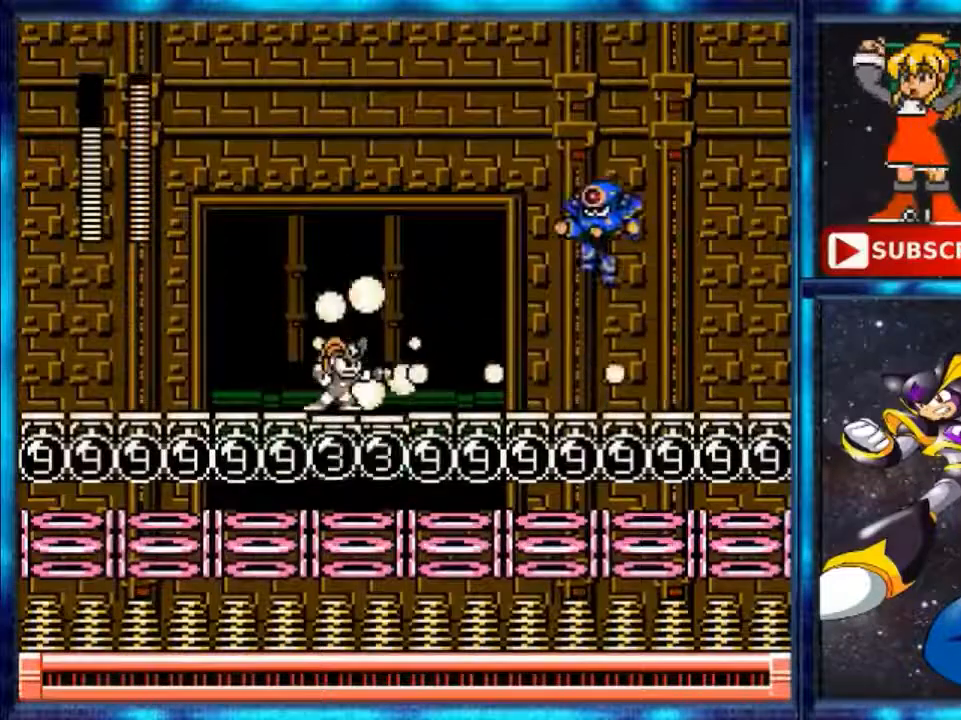
Gameplay with a controller (Nintendo layout); each line is a JSON object with the inputs held at the frame after it. "events" lists button and stick changes between this image and that frame as [ms after this image, input, new state], when the widget could be followed in between. Not read: L3 R3.
{"buttons": ["DPAD_LEFT"], "events": [[120, "B", "up"], [400, "DPAD_LEFT", "down"]]}
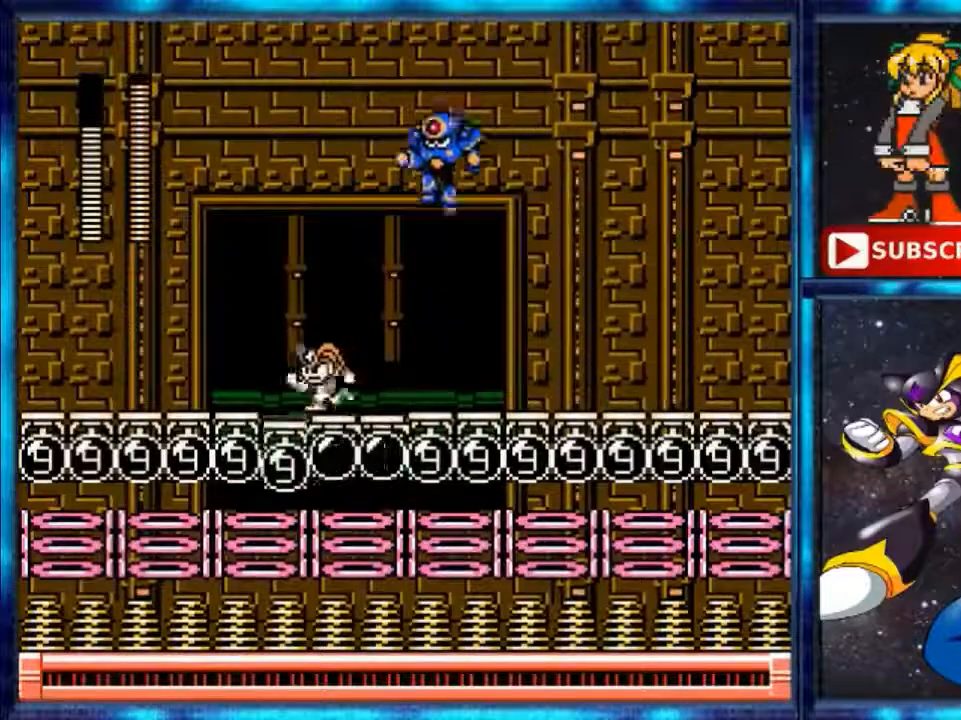
{"buttons": [], "events": [[200, "Y", "down"], [440, "Y", "up"], [480, "DPAD_LEFT", "up"]]}
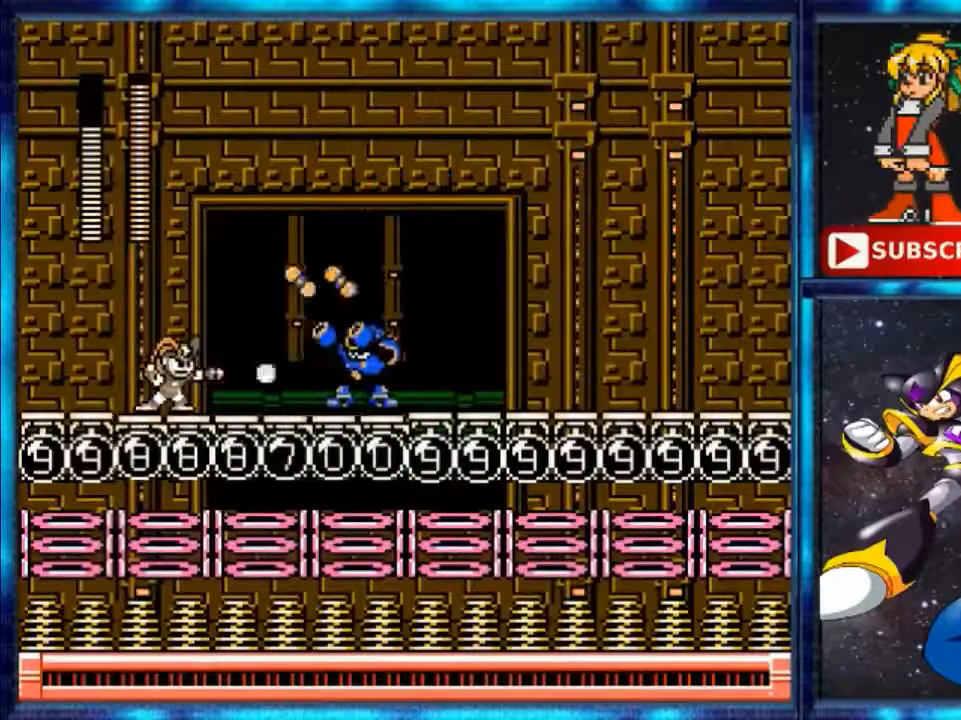
{"buttons": ["B"], "events": [[40, "DPAD_RIGHT", "down"], [160, "B", "down"], [160, "DPAD_RIGHT", "up"], [360, "B", "up"], [480, "B", "down"]]}
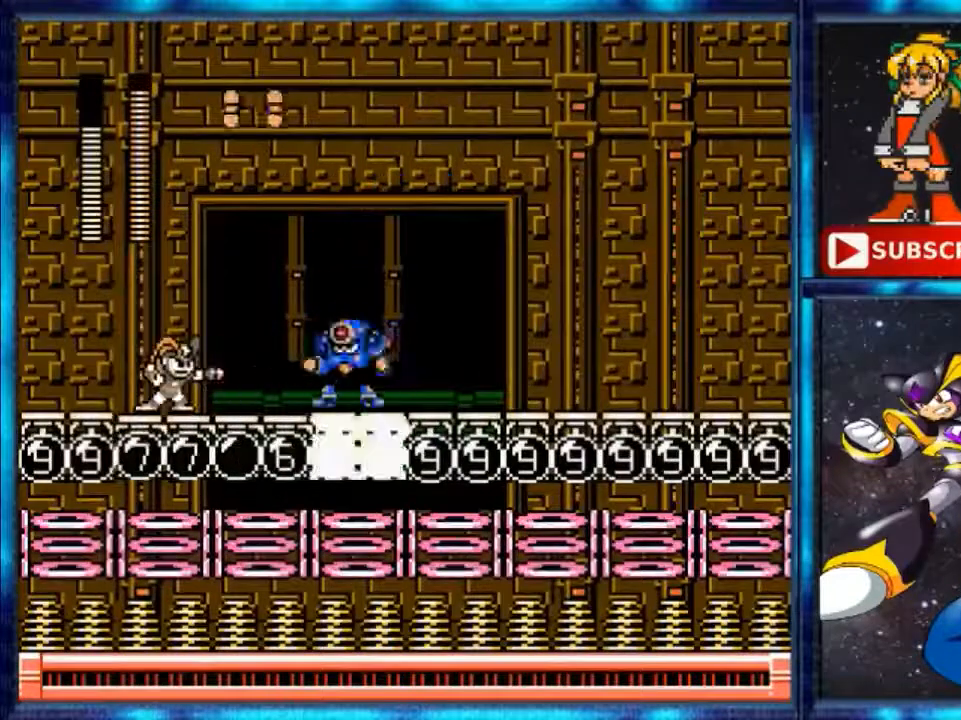
{"buttons": ["DPAD_LEFT"], "events": [[80, "B", "up"], [160, "DPAD_LEFT", "down"], [160, "Y", "down"], [400, "Y", "up"]]}
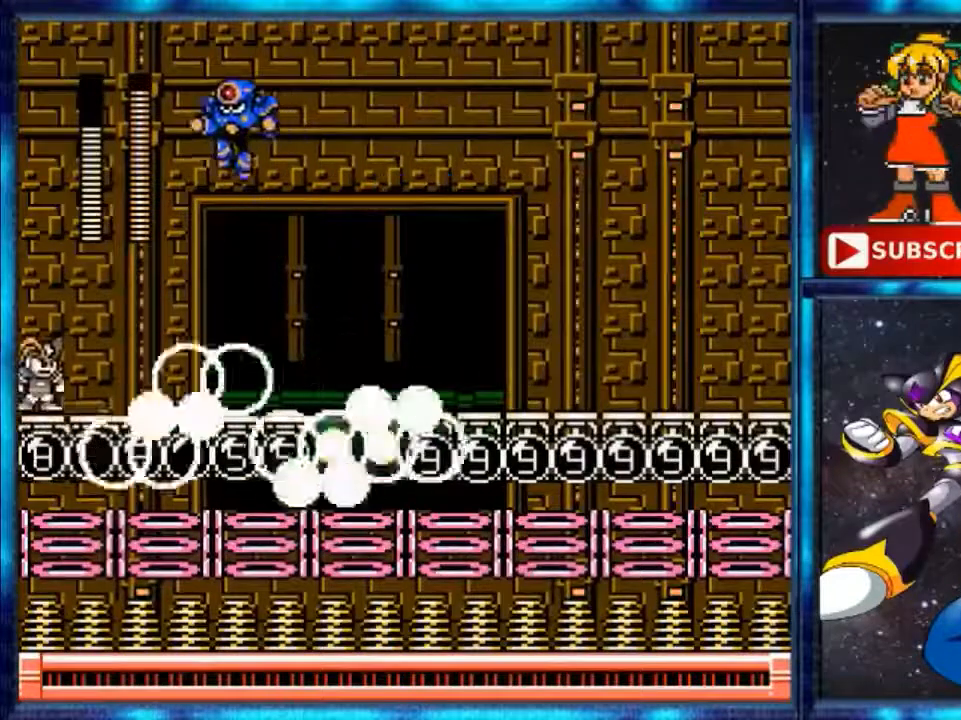
{"buttons": ["Y", "DPAD_RIGHT"], "events": [[80, "DPAD_LEFT", "up"], [160, "DPAD_RIGHT", "down"], [240, "Y", "down"]]}
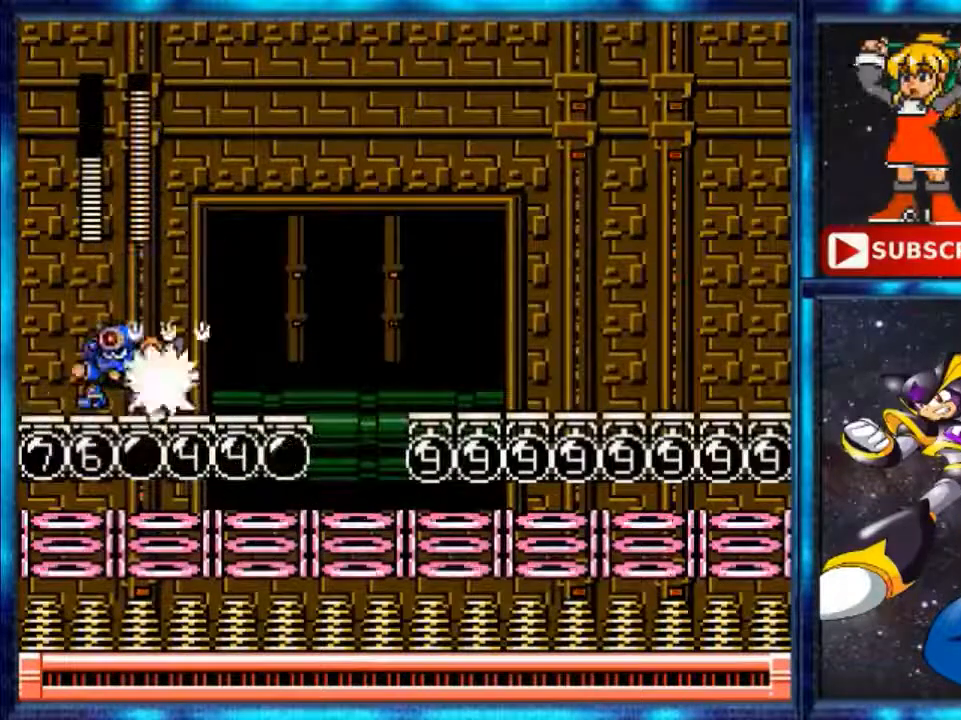
{"buttons": ["Y", "DPAD_RIGHT"], "events": [[200, "Y", "up"], [360, "Y", "down"]]}
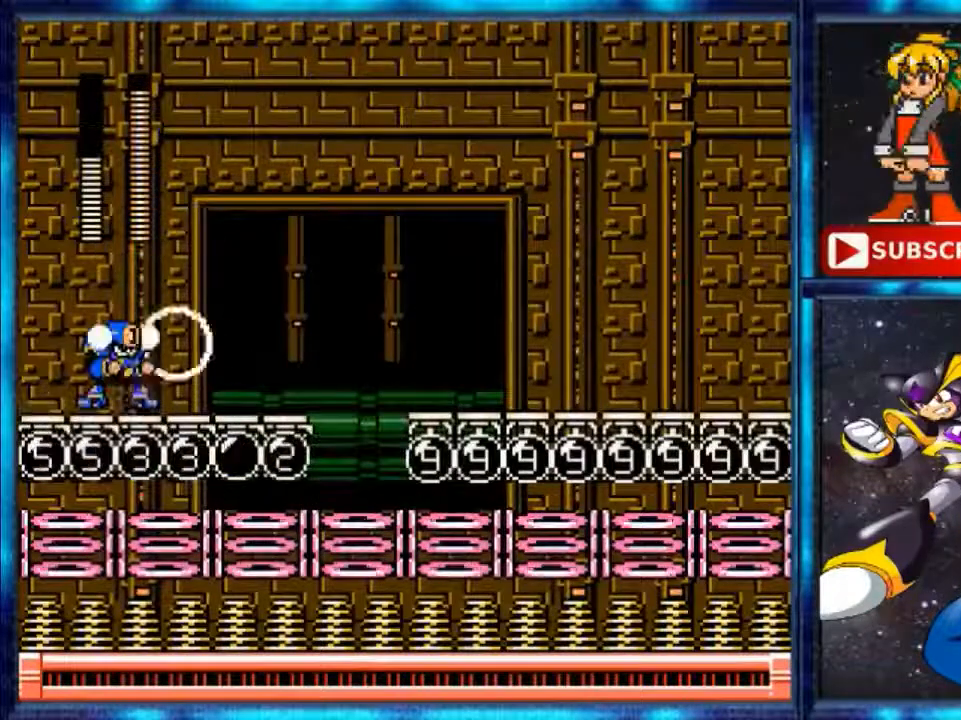
{"buttons": ["B"], "events": [[40, "DPAD_RIGHT", "up"], [40, "Y", "up"], [160, "DPAD_LEFT", "down"], [240, "B", "down"], [240, "DPAD_LEFT", "up"], [320, "B", "up"], [400, "B", "down"]]}
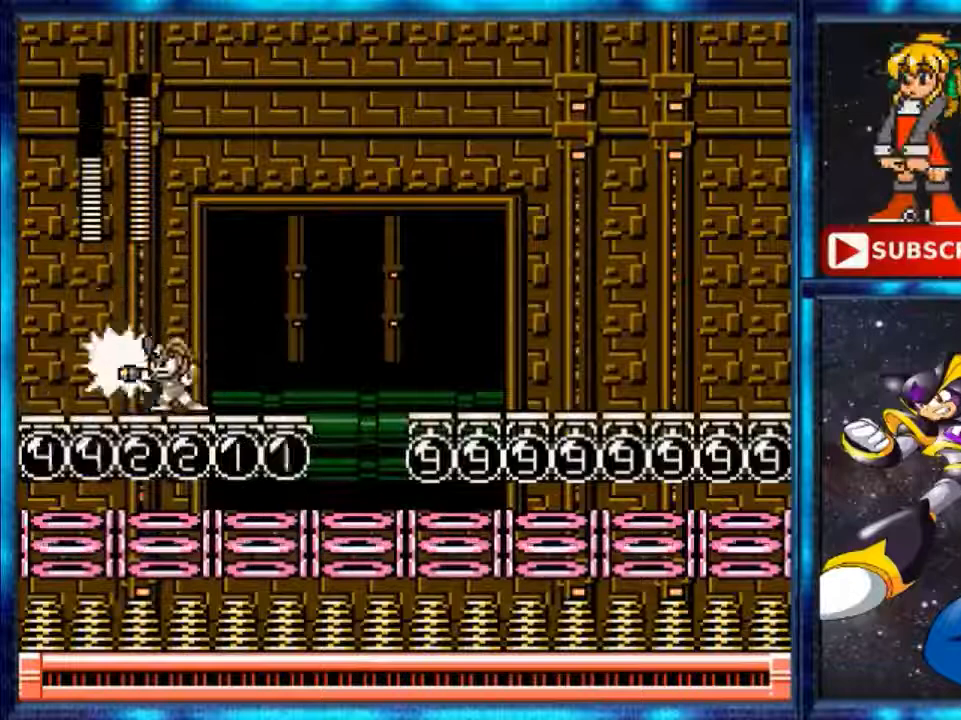
{"buttons": ["DPAD_RIGHT"], "events": [[40, "B", "up"], [120, "B", "down"], [200, "B", "up"], [280, "DPAD_RIGHT", "down"], [280, "Y", "down"], [520, "Y", "up"]]}
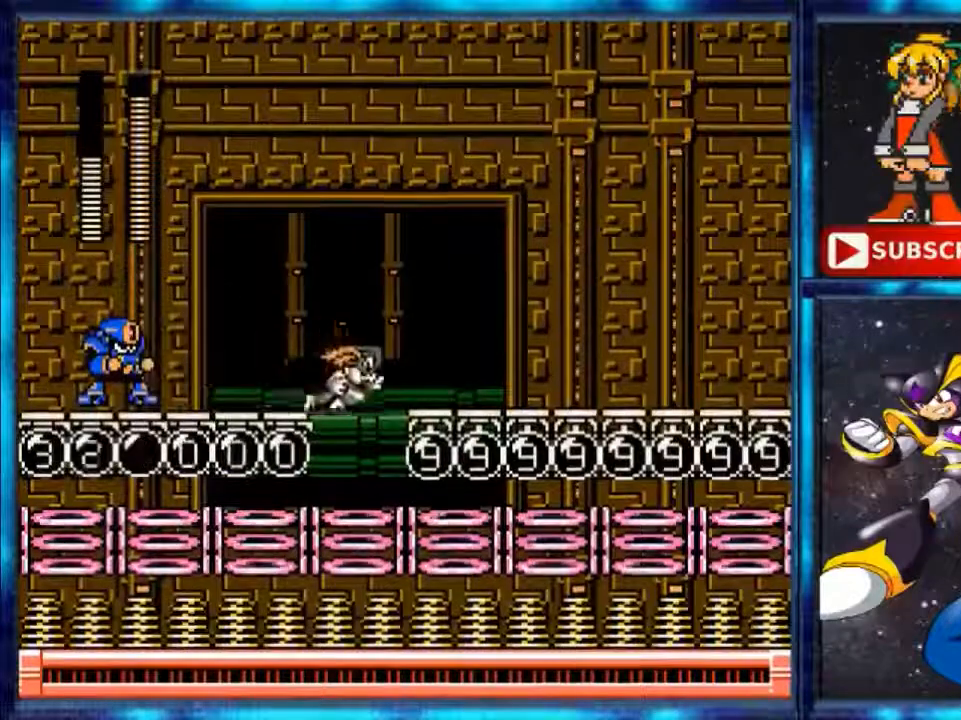
{"buttons": ["DPAD_RIGHT"], "events": [[80, "Y", "down"], [200, "A", "down"], [200, "Y", "up"], [480, "A", "up"]]}
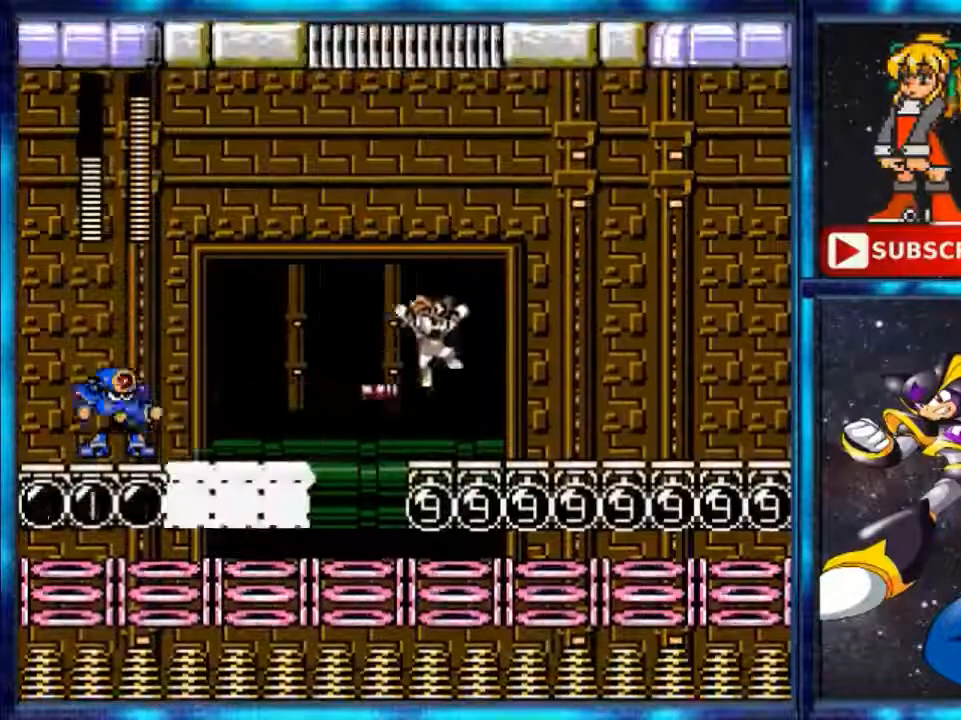
{"buttons": ["DPAD_RIGHT"], "events": []}
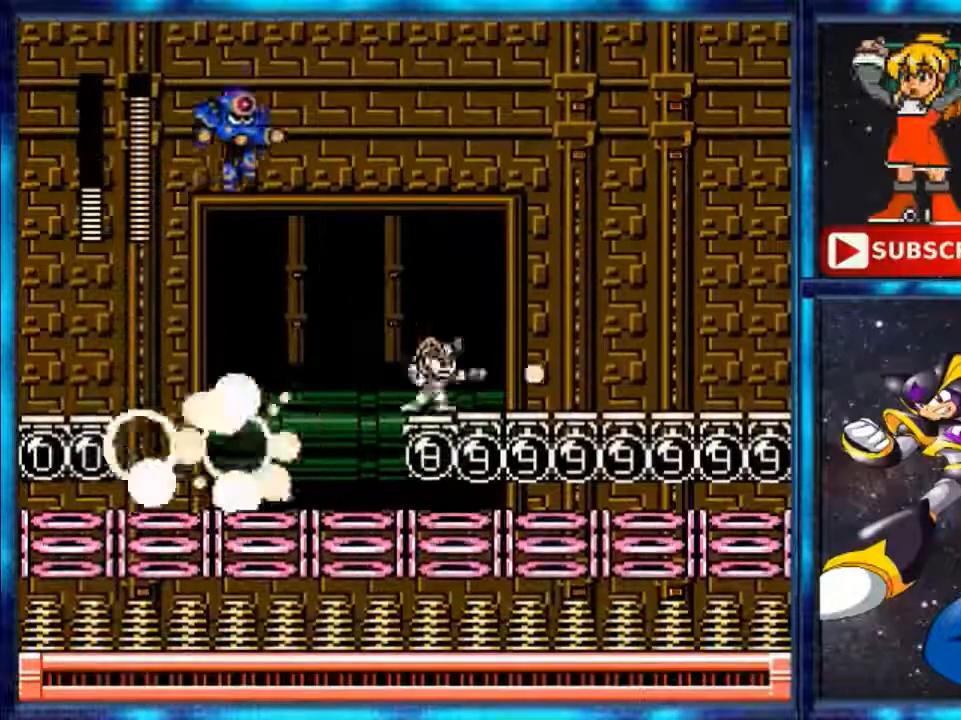
{"buttons": [], "events": [[40, "DPAD_RIGHT", "up"], [200, "B", "down"], [480, "B", "up"]]}
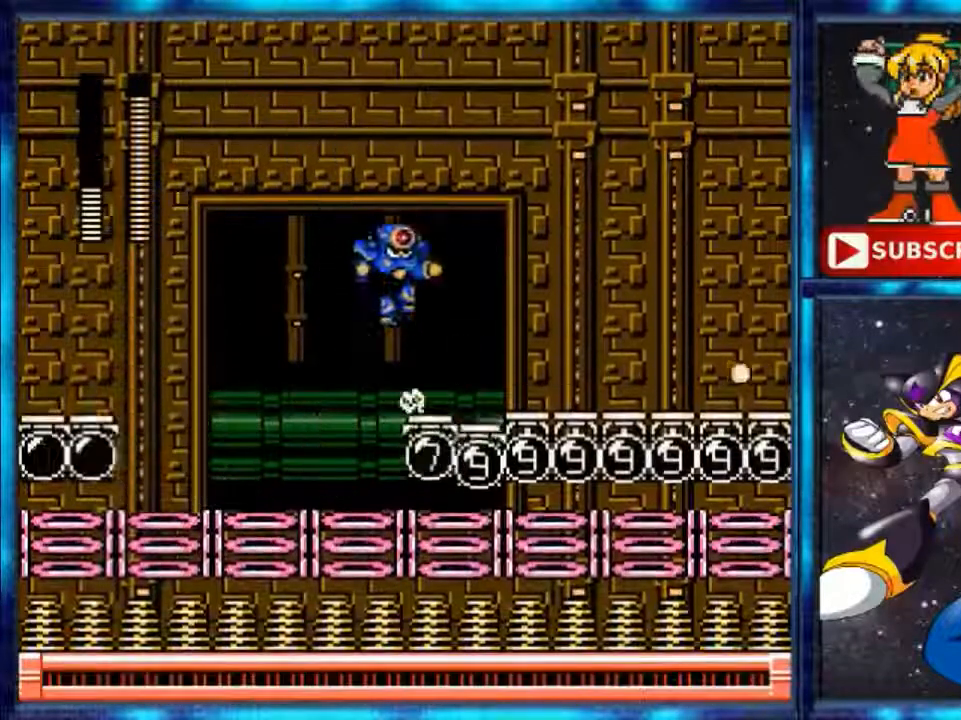
{"buttons": [], "events": [[120, "DPAD_RIGHT", "down"], [120, "Y", "down"], [520, "DPAD_RIGHT", "up"], [520, "Y", "up"]]}
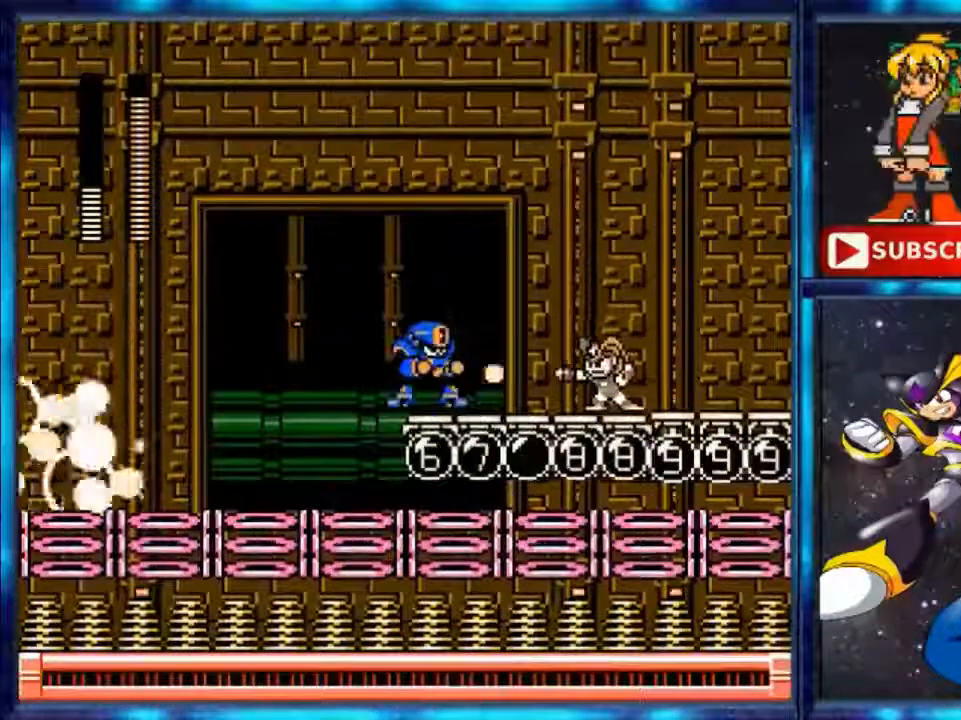
{"buttons": ["A"], "events": [[120, "B", "down"], [440, "A", "down"], [440, "B", "up"]]}
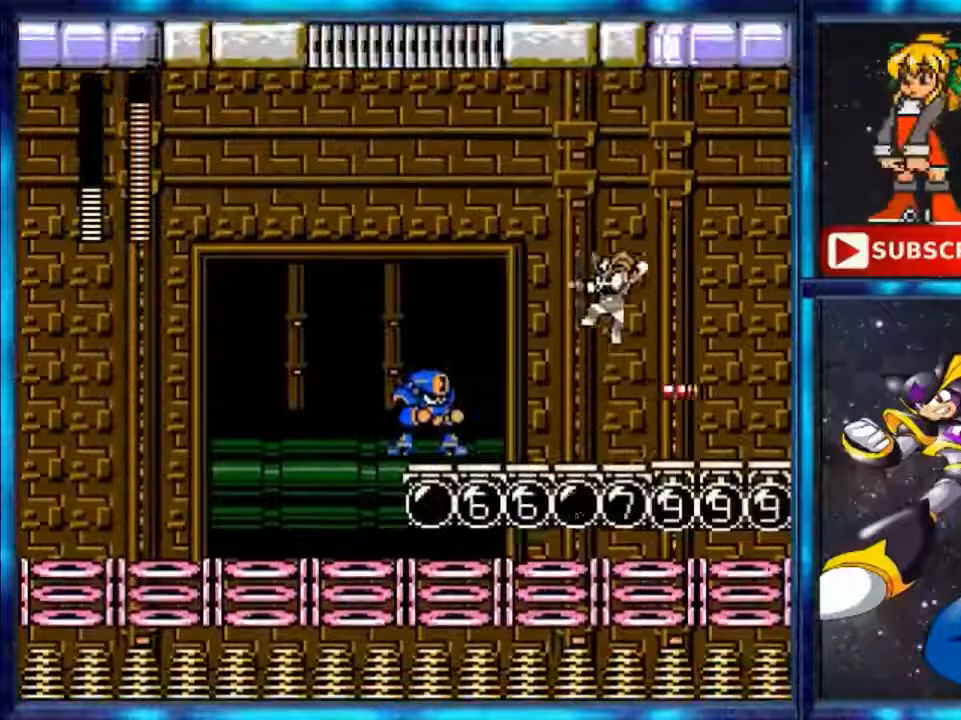
{"buttons": ["A"]}
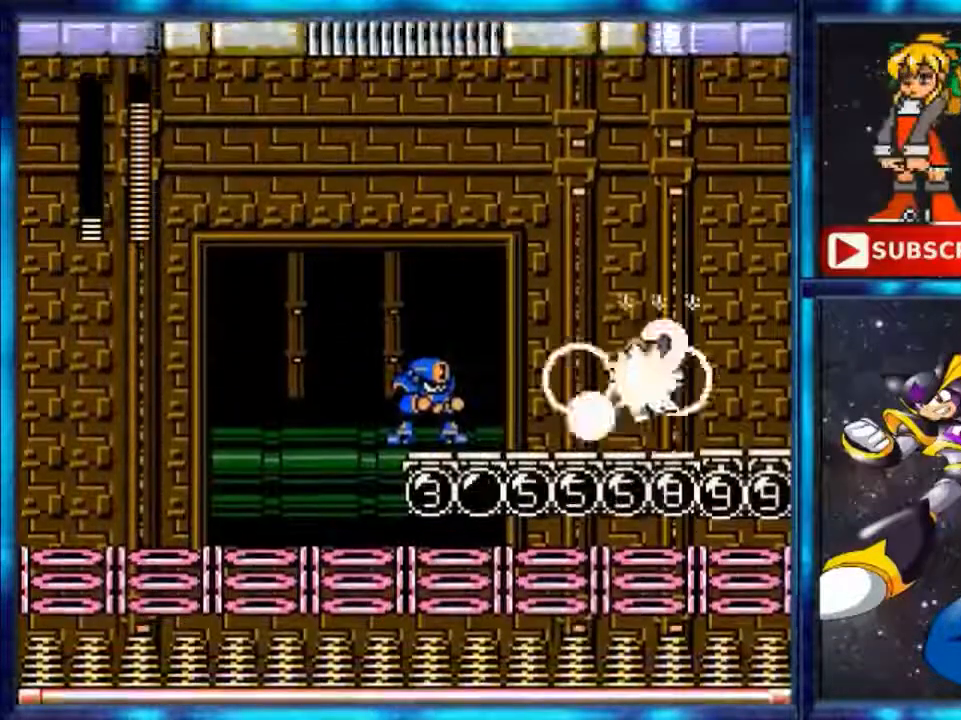
{"buttons": ["DPAD_RIGHT"], "events": [[160, "A", "up"], [280, "DPAD_RIGHT", "down"]]}
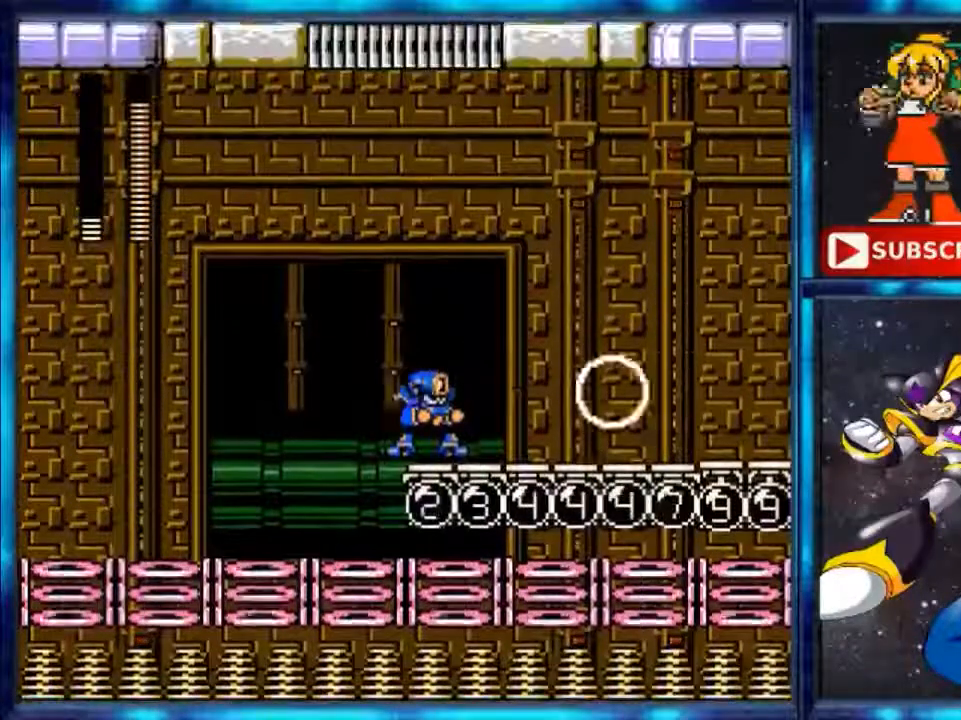
{"buttons": ["B"], "events": [[80, "DPAD_LEFT", "down"], [80, "DPAD_RIGHT", "up"], [360, "B", "down"], [480, "DPAD_LEFT", "up"]]}
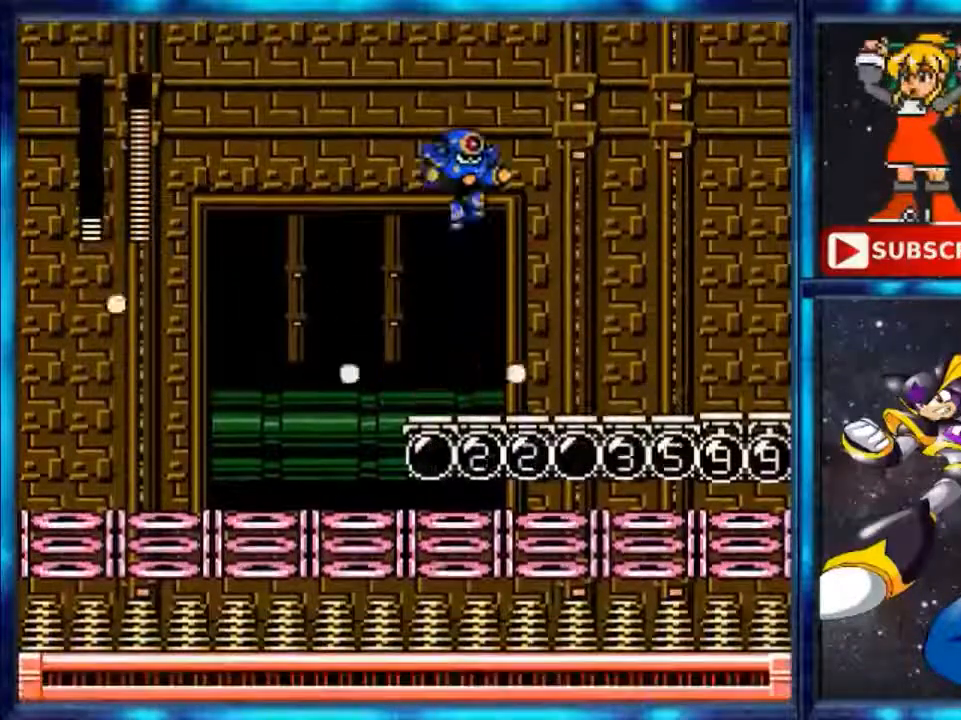
{"buttons": ["Y", "DPAD_LEFT"], "events": [[240, "B", "up"], [240, "DPAD_LEFT", "down"], [240, "Y", "down"]]}
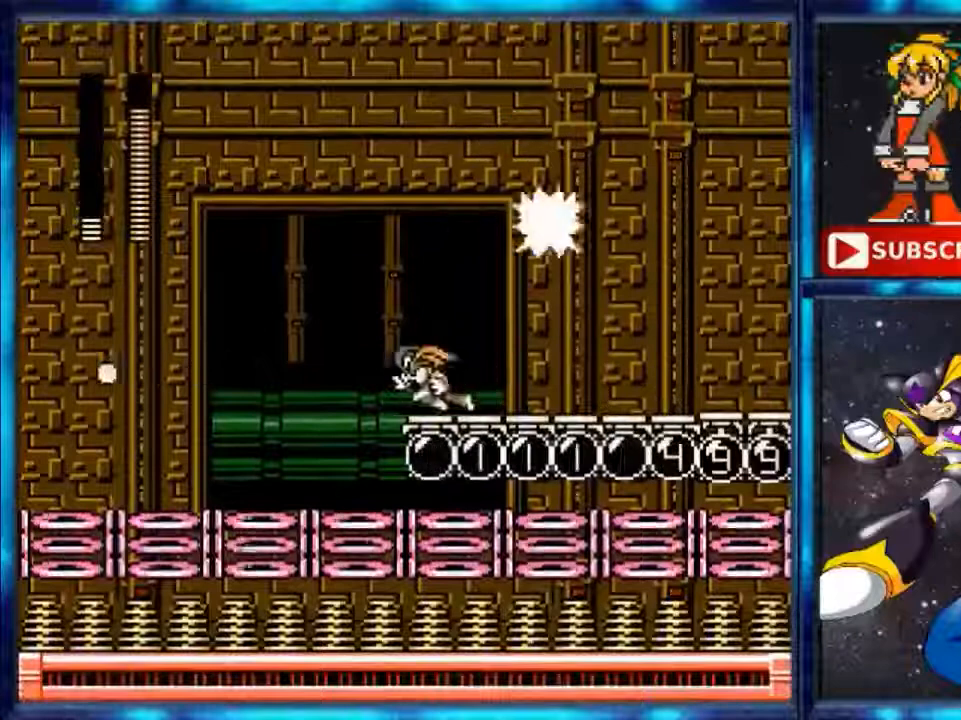
{"buttons": ["B"], "events": [[200, "DPAD_LEFT", "up"], [200, "DPAD_RIGHT", "down"], [200, "Y", "up"], [320, "DPAD_RIGHT", "up"], [480, "B", "down"]]}
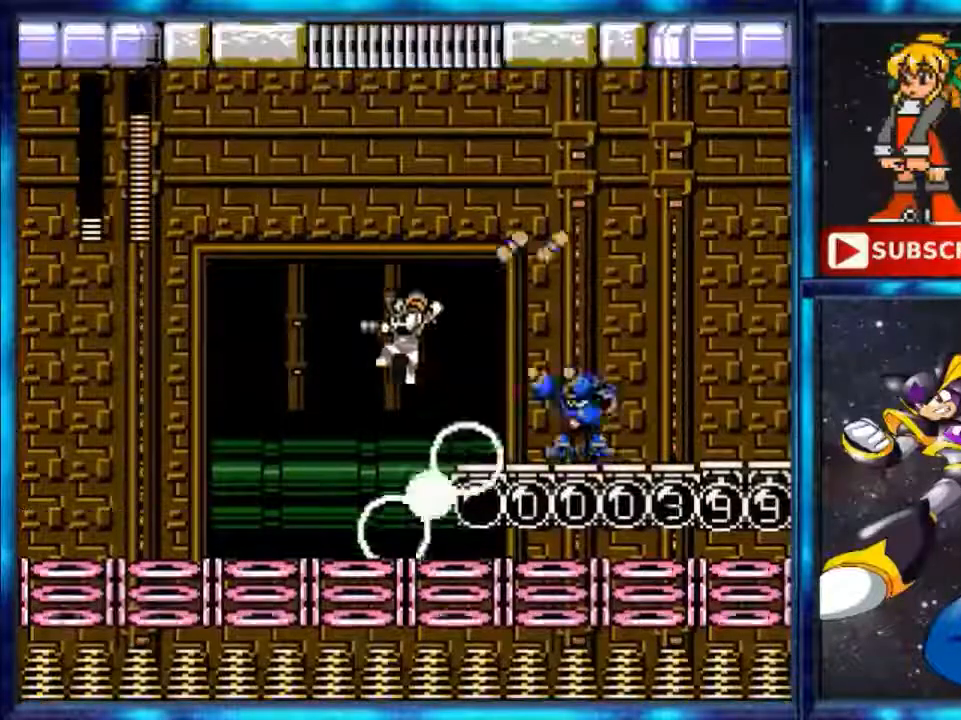
{"buttons": ["A", "DPAD_LEFT"], "events": [[40, "A", "down"], [40, "B", "up"], [40, "DPAD_LEFT", "down"]]}
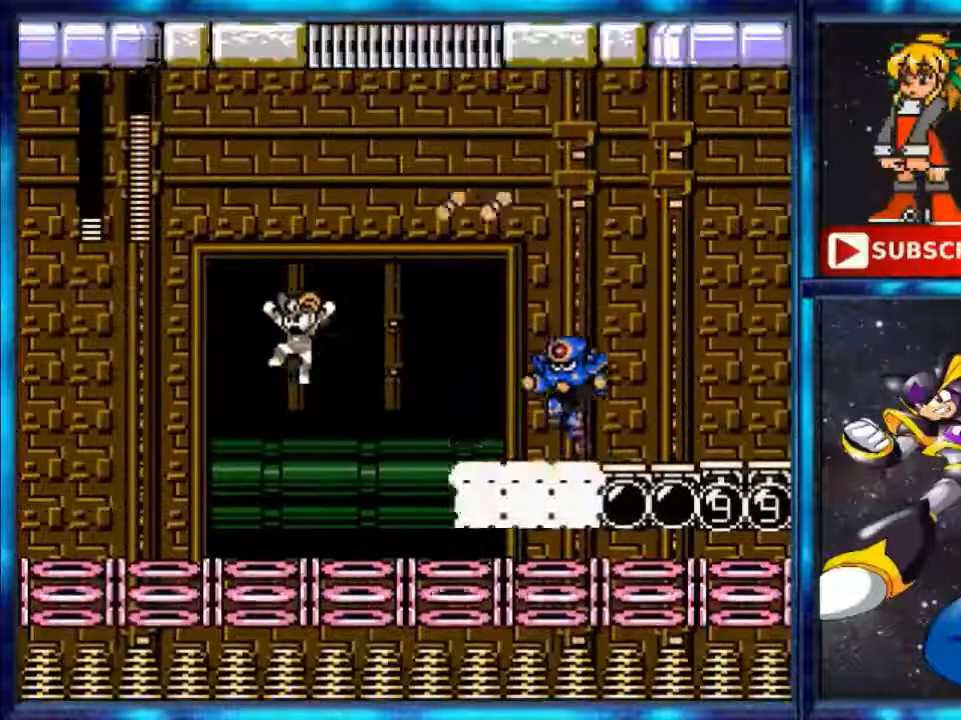
{"buttons": ["DPAD_LEFT"], "events": [[160, "A", "up"]]}
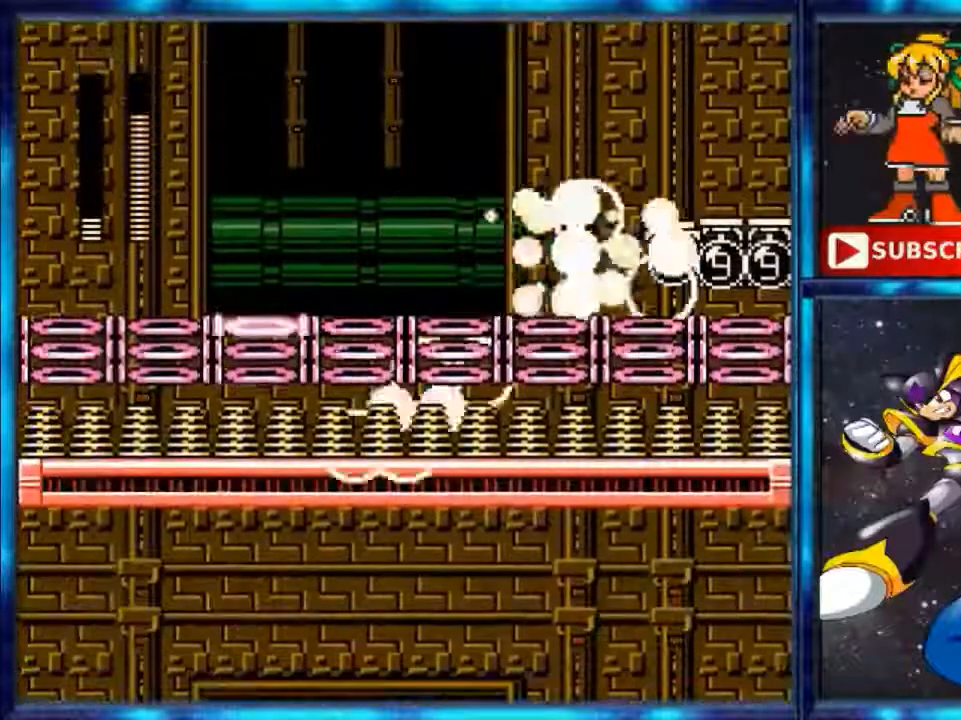
{"buttons": [], "events": [[200, "DPAD_LEFT", "up"]]}
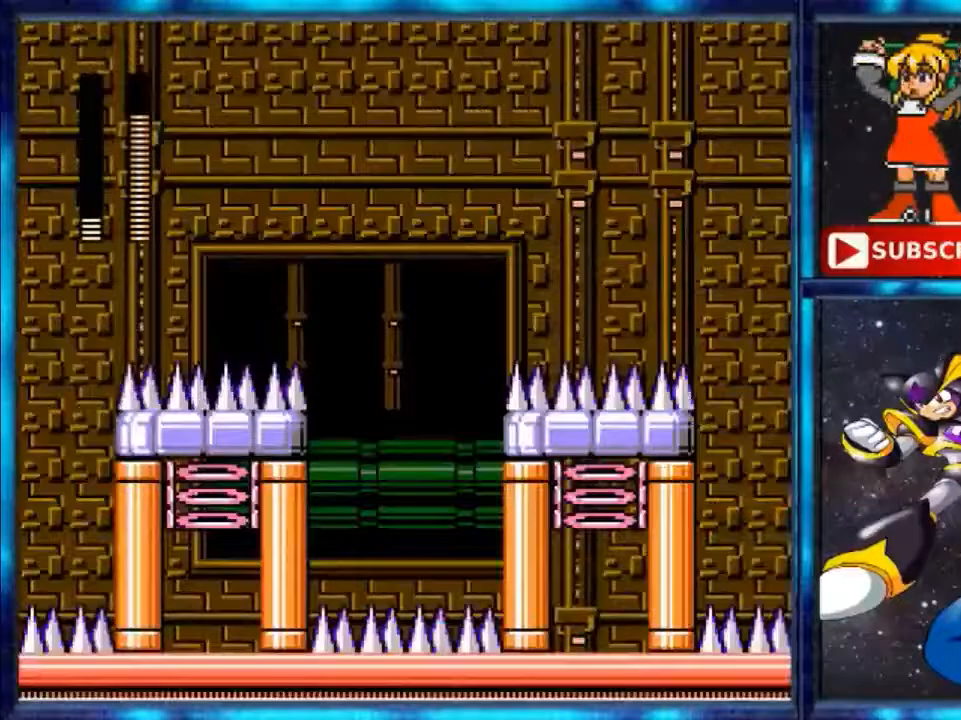
{"buttons": [], "events": [[40, "DPAD_RIGHT", "down"], [200, "B", "down"], [320, "B", "up"], [320, "DPAD_RIGHT", "up"]]}
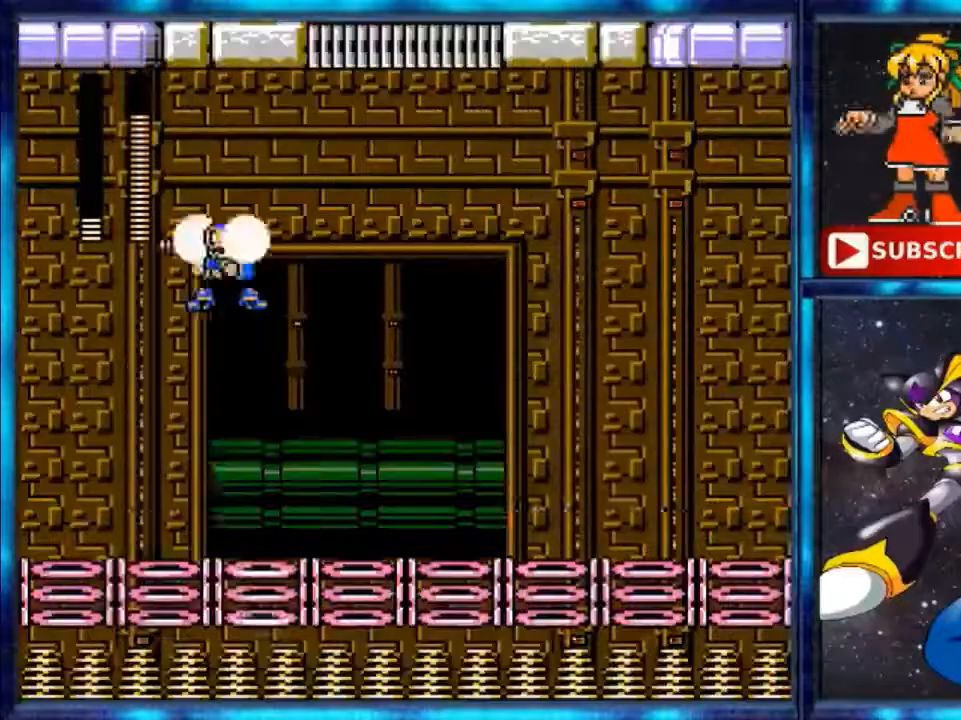
{"buttons": [], "events": []}
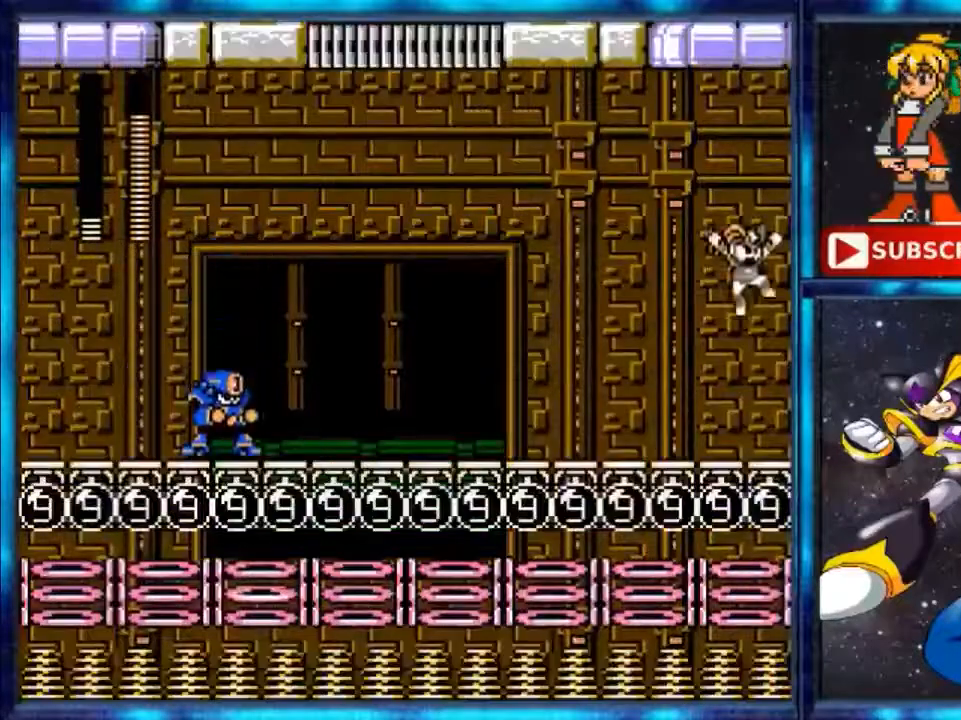
{"buttons": ["DPAD_LEFT"], "events": [[400, "DPAD_LEFT", "down"]]}
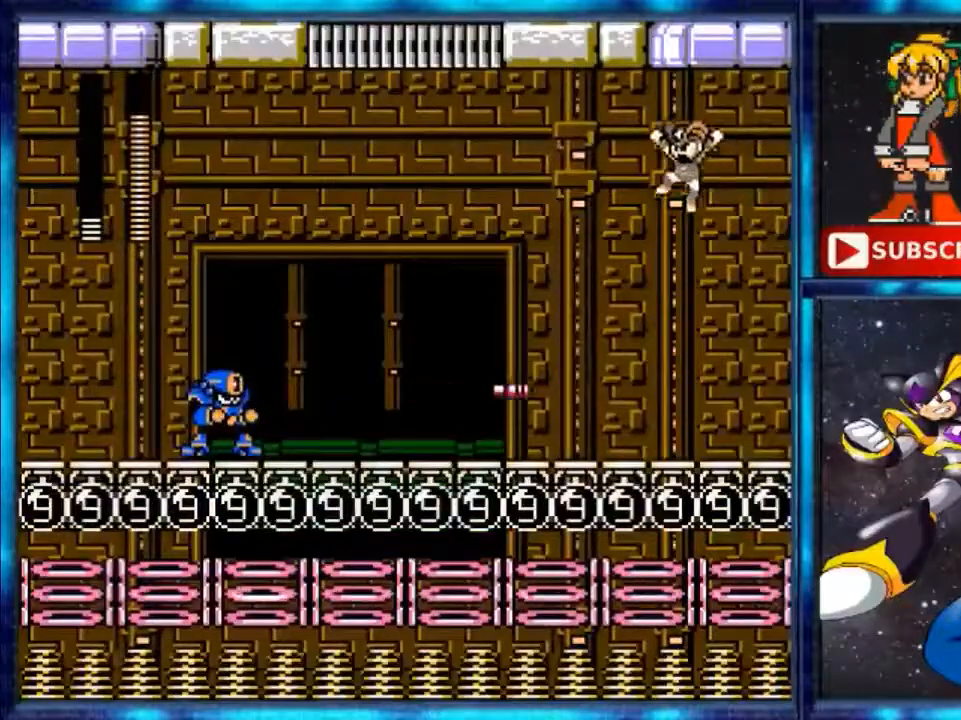
{"buttons": ["B"], "events": [[480, "B", "down"], [480, "DPAD_LEFT", "up"]]}
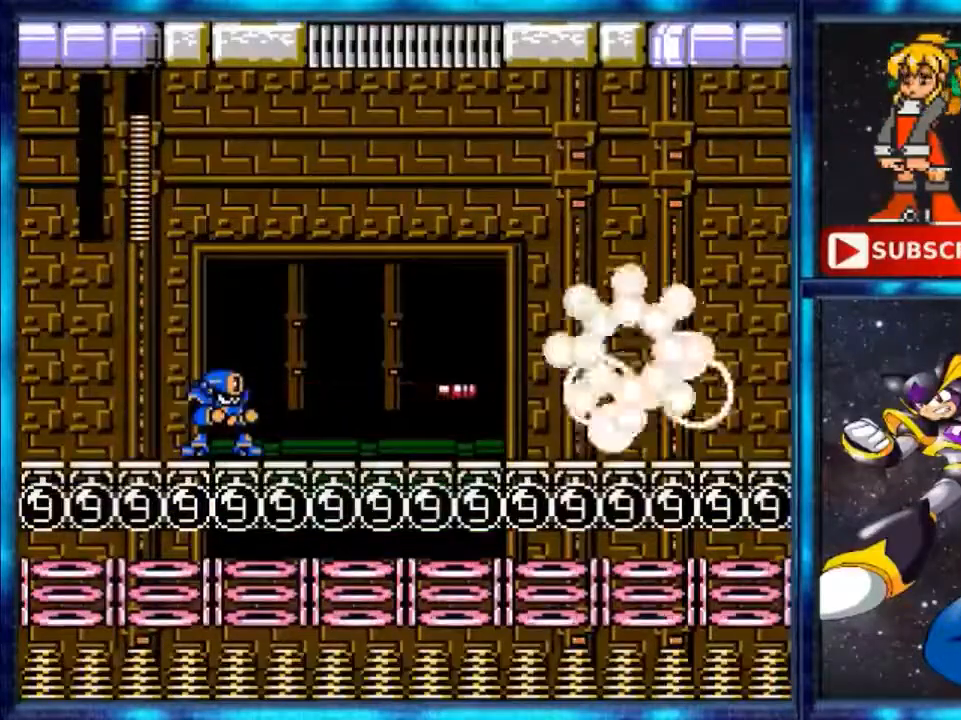
{"buttons": [], "events": [[80, "B", "up"], [360, "B", "down"], [440, "B", "up"]]}
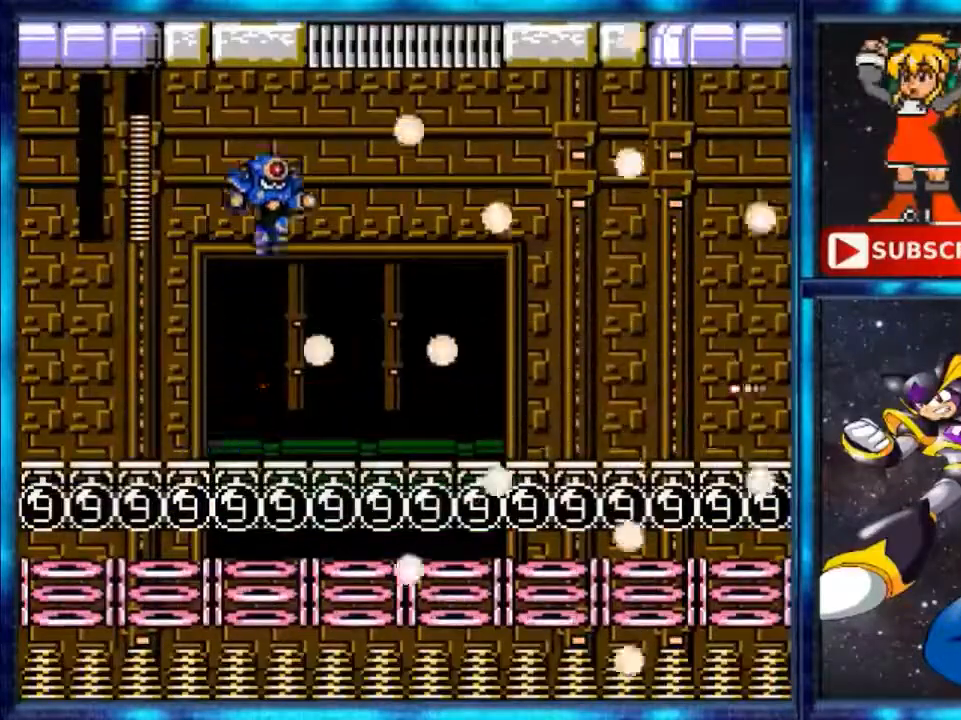
{"buttons": ["A", "DPAD_RIGHT"], "events": [[280, "DPAD_RIGHT", "down"], [400, "A", "down"]]}
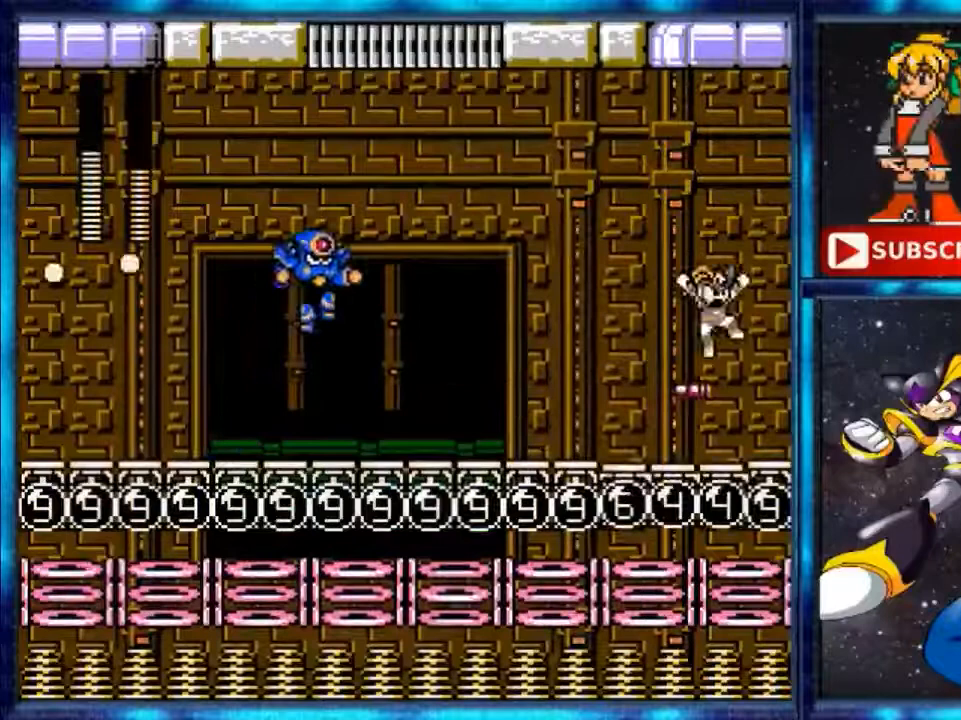
{"buttons": ["DPAD_LEFT"], "events": [[80, "DPAD_RIGHT", "up"], [160, "A", "up"], [160, "DPAD_LEFT", "down"], [400, "B", "down"], [440, "B", "up"]]}
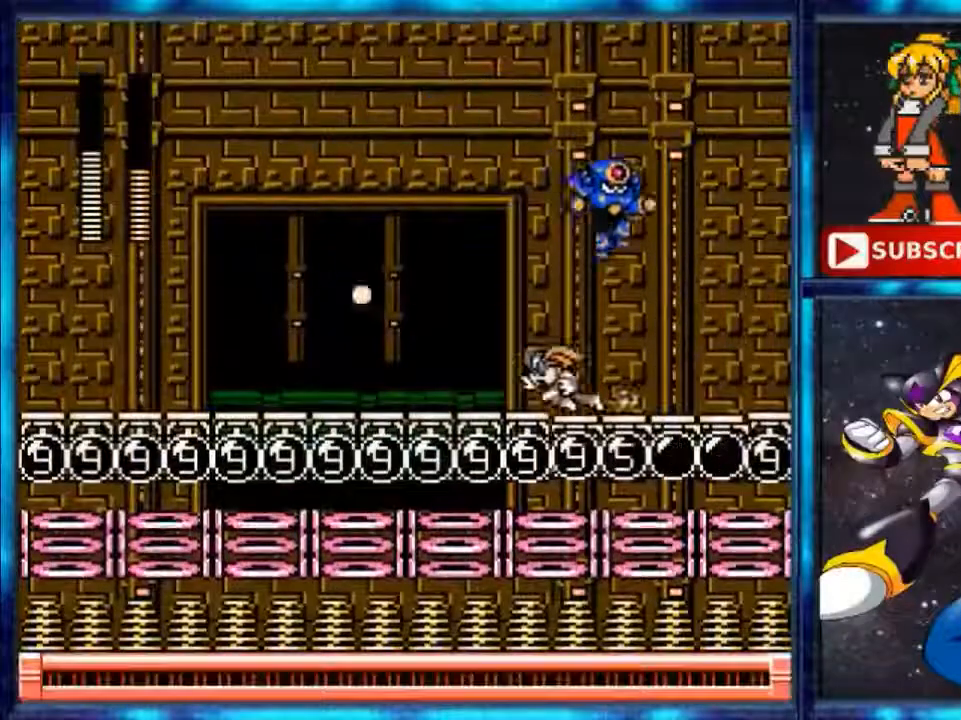
{"buttons": ["DPAD_RIGHT"], "events": [[80, "Y", "down"], [240, "Y", "up"], [320, "DPAD_LEFT", "up"], [400, "DPAD_RIGHT", "down"]]}